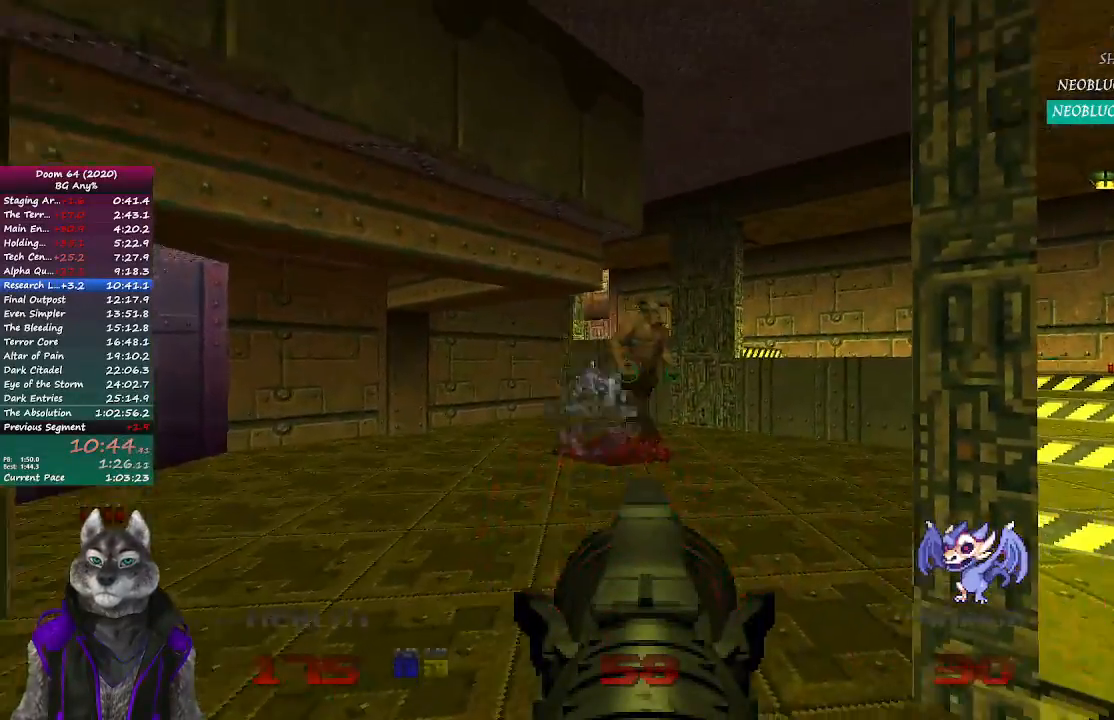
Gameplay with a controller (PlayStation layout); each line is a JSON object with the inputs held at the frame after it. "events" lists button and stick changes between this image and that frame as [ms after this image, input, new state], when the widget could be followed in between.
{"buttons": [], "left_stick": "right", "right_stick": "center", "events": [[67, "left_stick", "left"], [183, "left_stick", "center"], [467, "left_stick", "right"], [500, "R2", "up"]]}
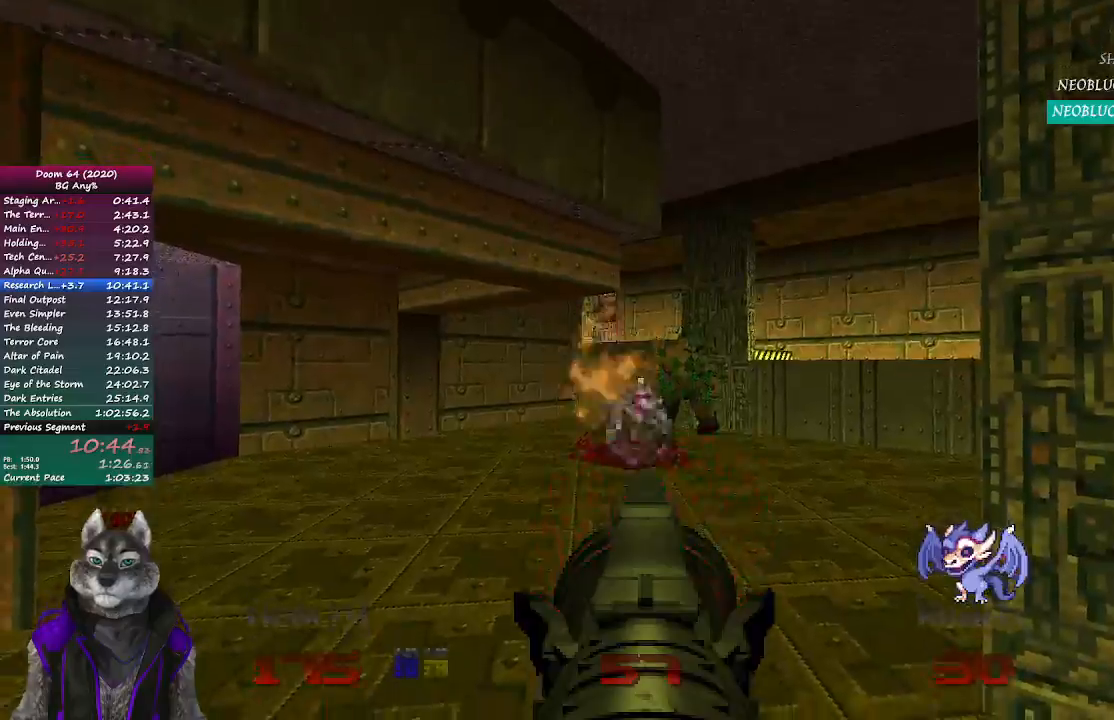
{"buttons": ["DPAD_LEFT"], "left_stick": "up-right", "right_stick": "center", "events": [[167, "left_stick", "up-right"], [383, "DPAD_LEFT", "down"]]}
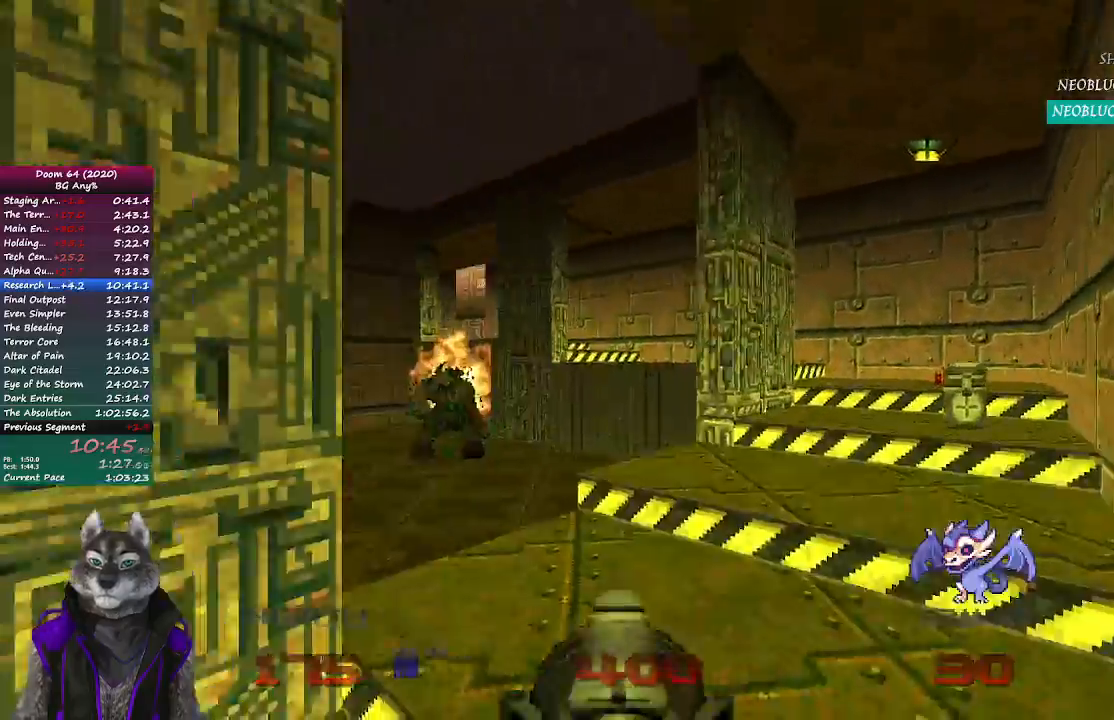
{"buttons": [], "left_stick": "up", "right_stick": "left", "events": [[233, "DPAD_LEFT", "up"], [483, "right_stick", "left"], [500, "left_stick", "up"]]}
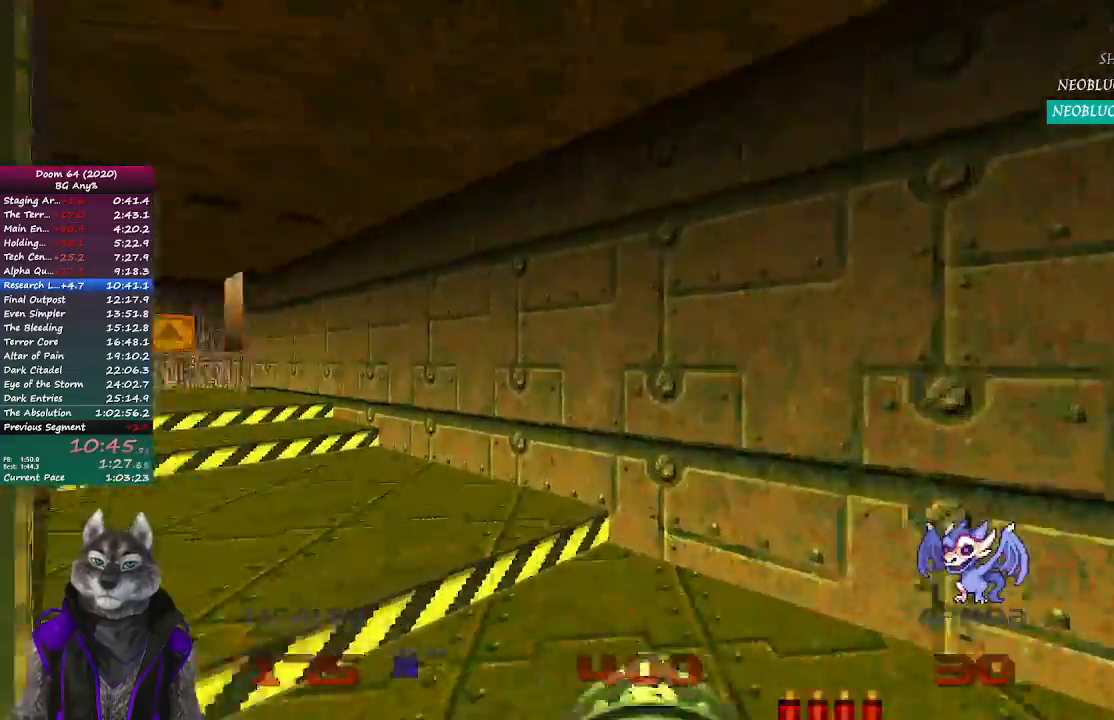
{"buttons": [], "left_stick": "up", "right_stick": "center", "events": [[283, "right_stick", "center"]]}
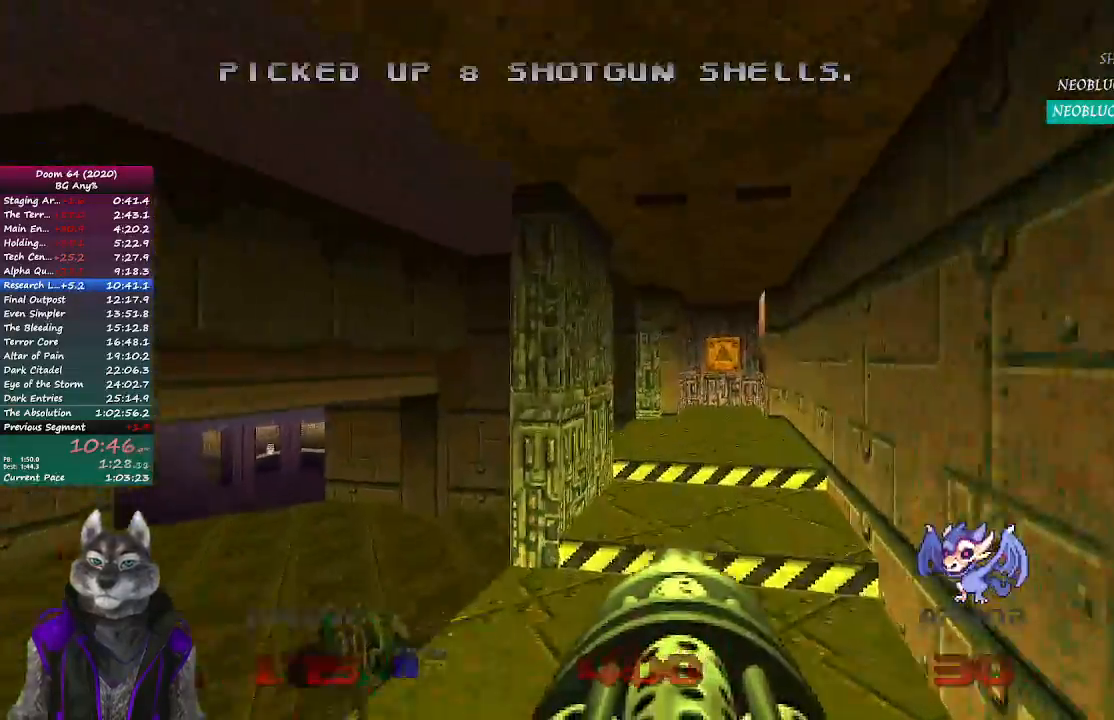
{"buttons": [], "left_stick": "up", "right_stick": "center", "events": []}
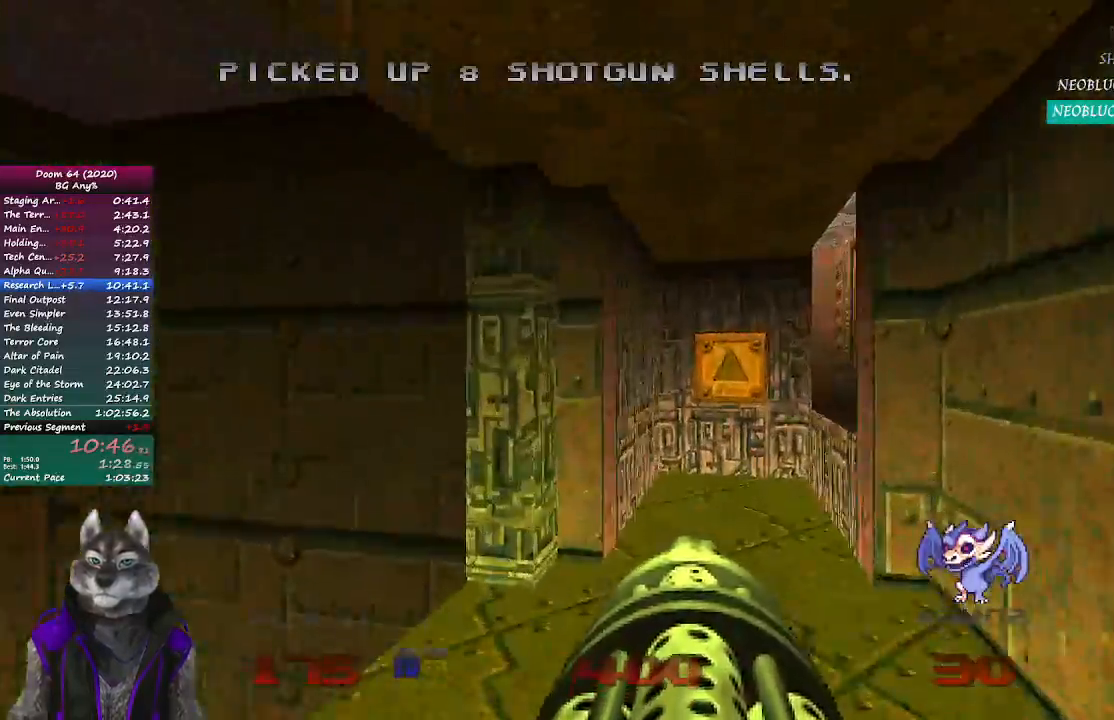
{"buttons": ["L2"], "left_stick": "down-left", "right_stick": "center", "events": [[367, "L2", "down"], [400, "left_stick", "down"], [500, "left_stick", "down-left"]]}
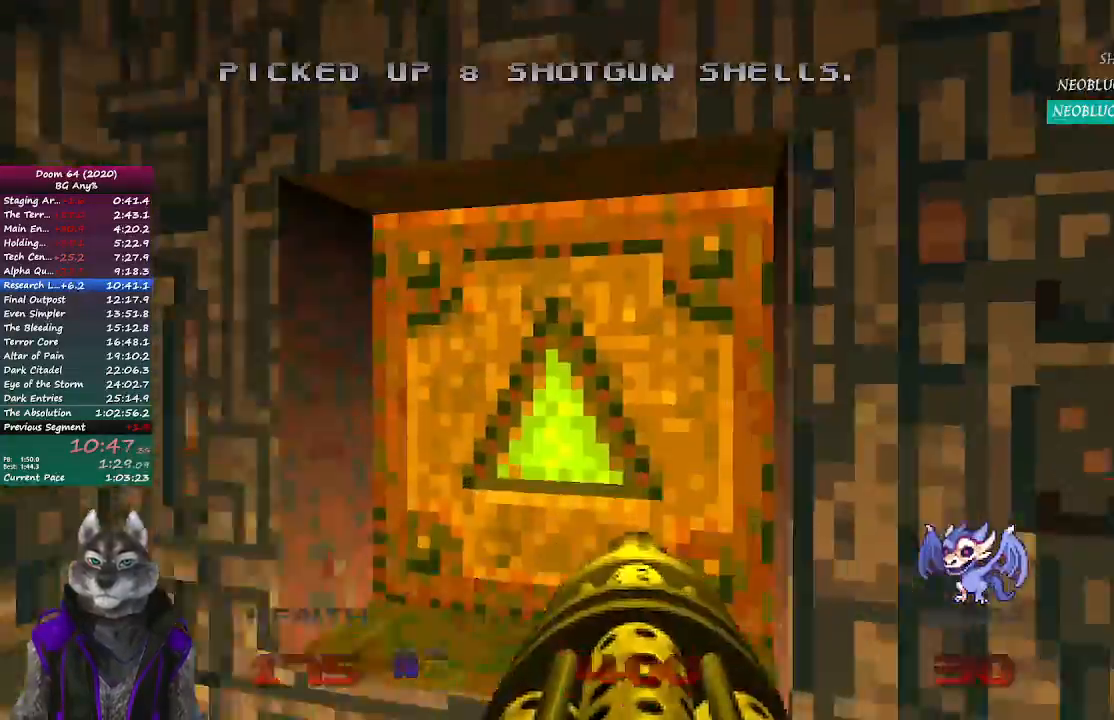
{"buttons": ["DPAD_LEFT"], "left_stick": "up-left", "right_stick": "center", "events": [[50, "right_stick", "left"], [100, "L2", "up"], [267, "right_stick", "center"], [283, "left_stick", "up-left"], [467, "DPAD_LEFT", "down"]]}
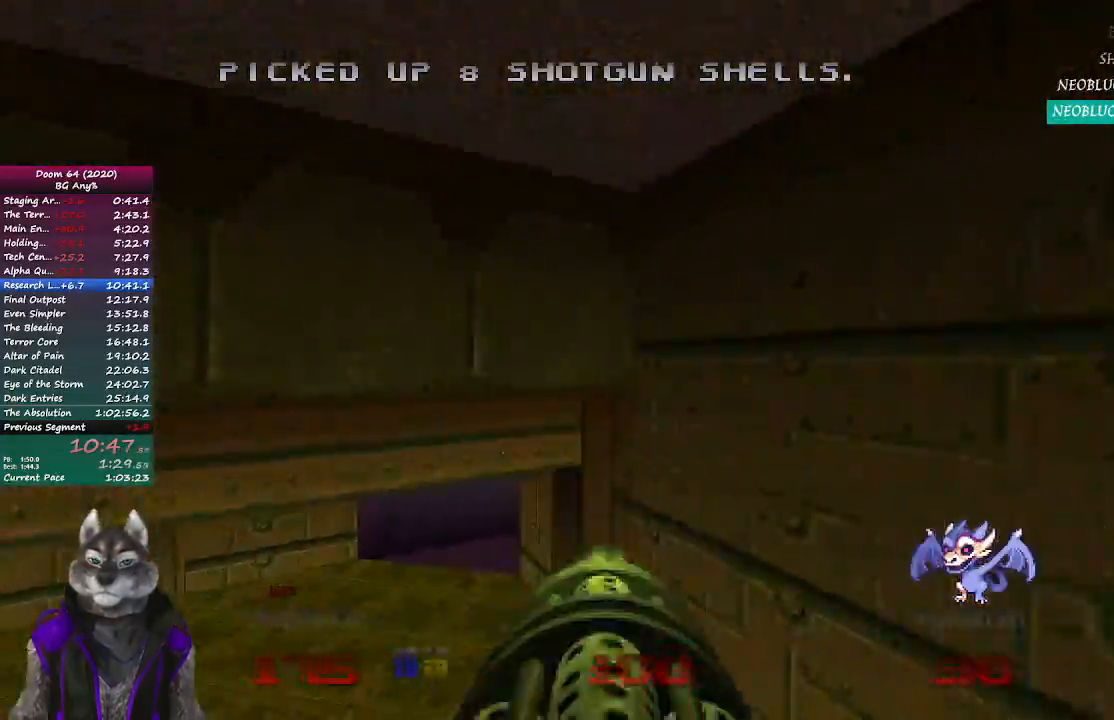
{"buttons": [], "left_stick": "up", "right_stick": "center", "events": [[100, "DPAD_LEFT", "up"], [217, "left_stick", "up"]]}
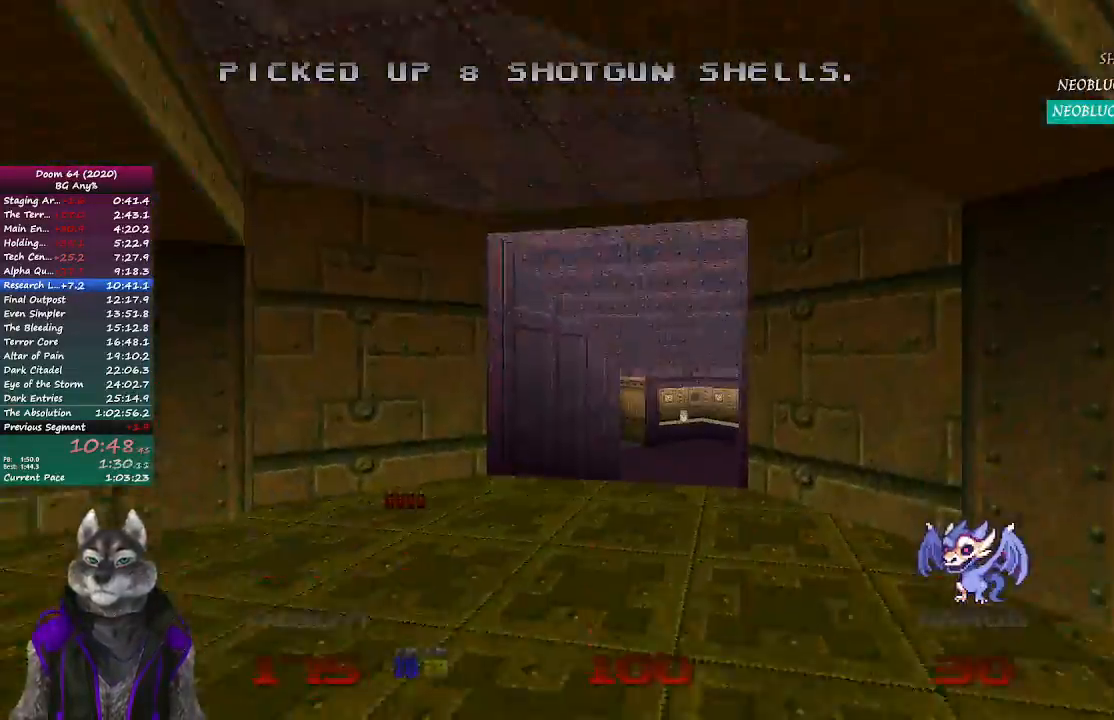
{"buttons": [], "left_stick": "up", "right_stick": "center", "events": []}
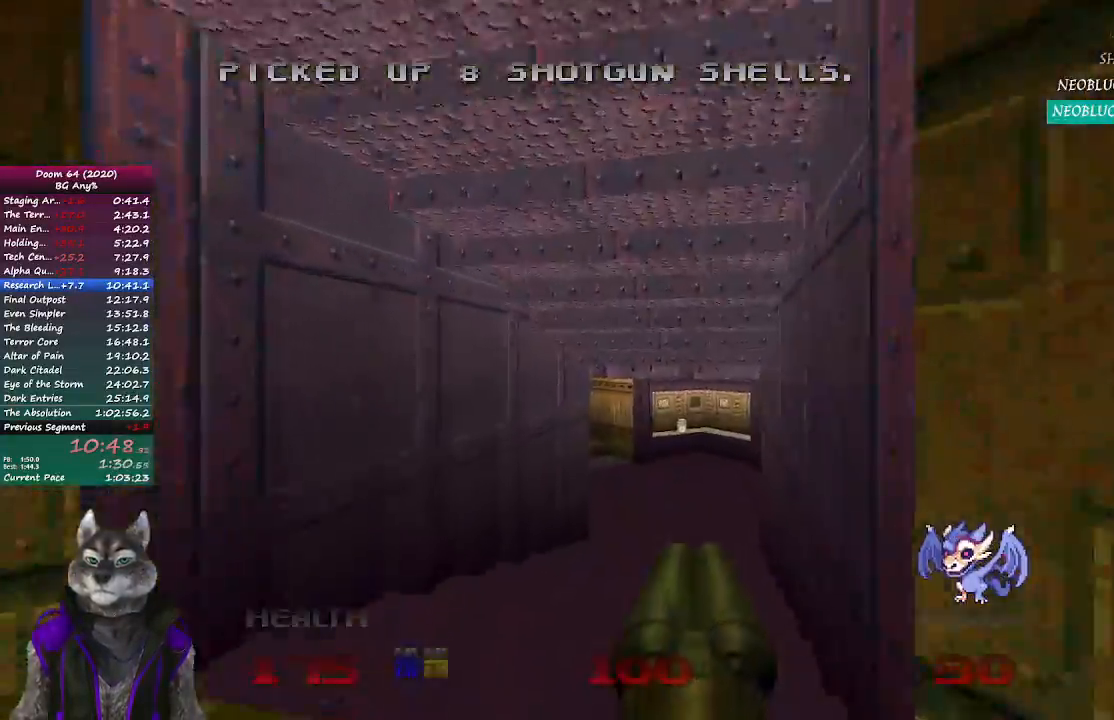
{"buttons": [], "left_stick": "up", "right_stick": "right", "events": [[350, "right_stick", "right"]]}
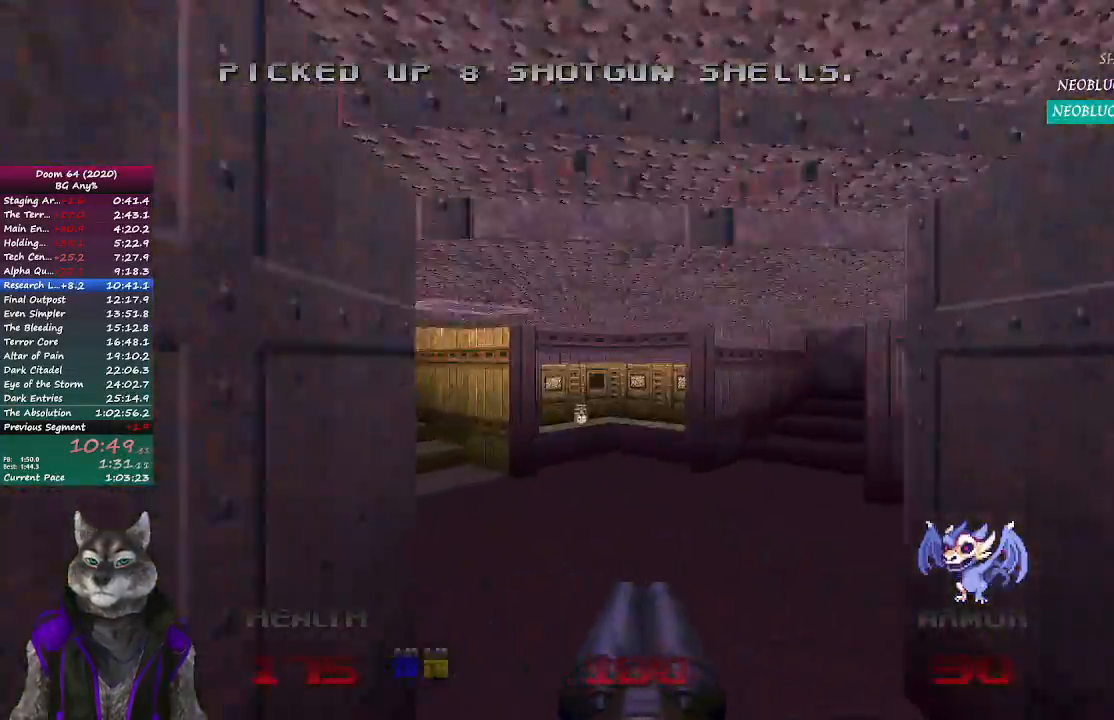
{"buttons": [], "left_stick": "up", "right_stick": "center", "events": [[33, "right_stick", "center"], [183, "right_stick", "right"], [450, "right_stick", "center"]]}
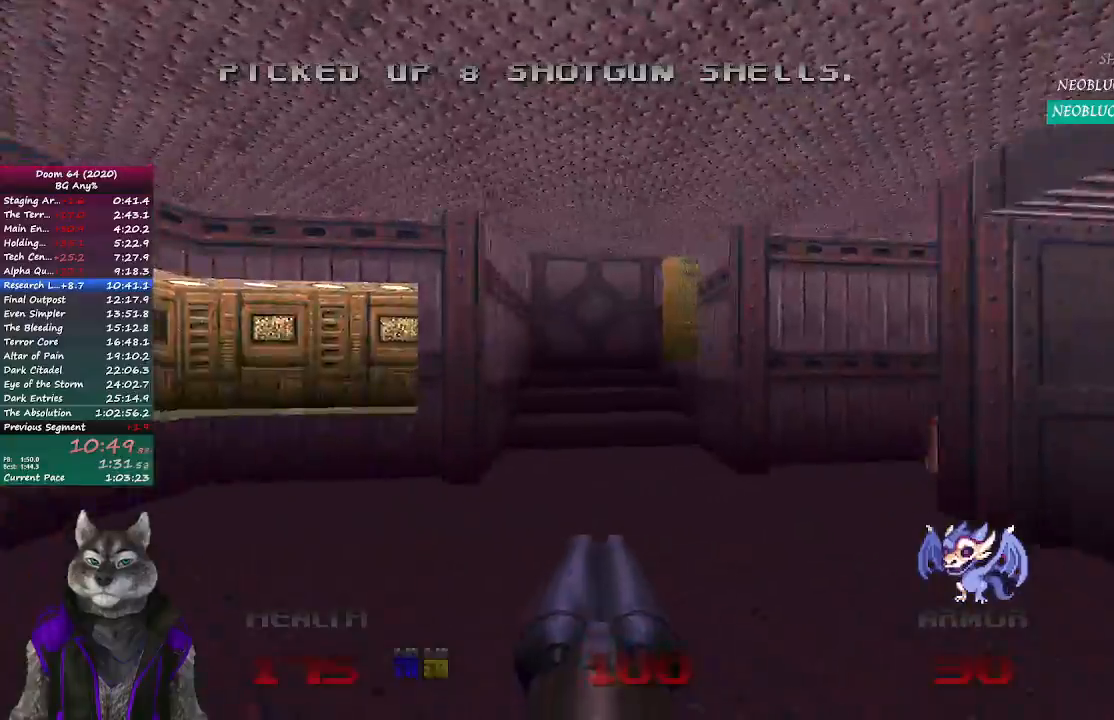
{"buttons": [], "left_stick": "up", "right_stick": "up-right", "events": [[500, "right_stick", "up-right"]]}
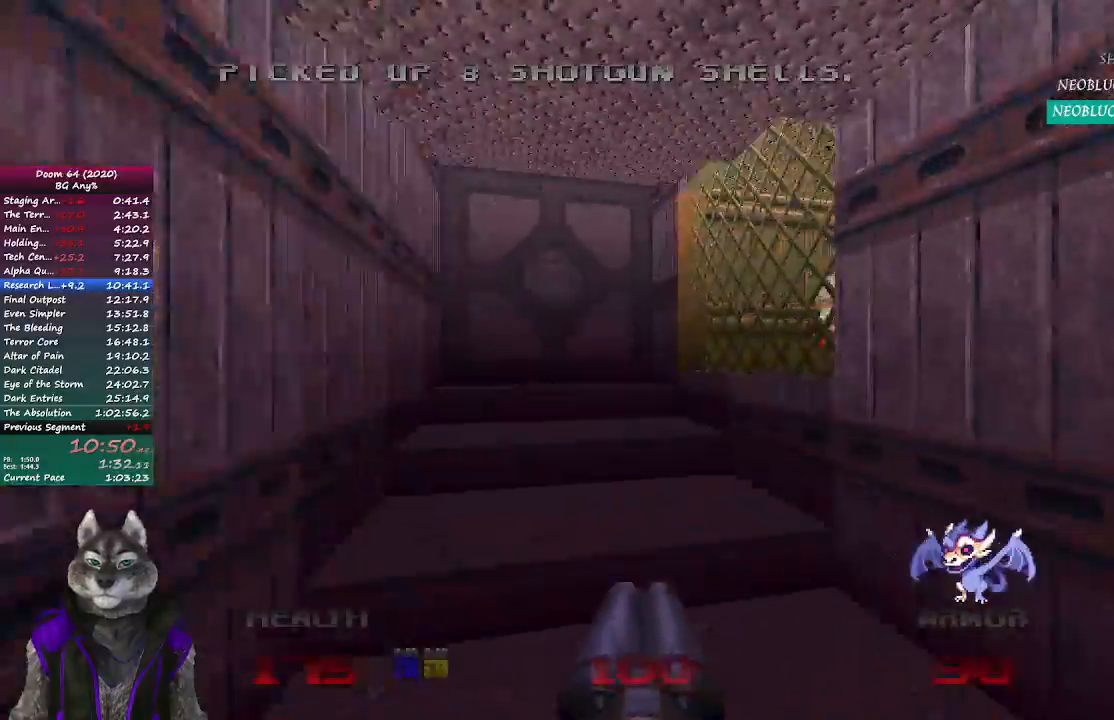
{"buttons": [], "left_stick": "up", "right_stick": "up-left", "events": [[50, "left_stick", "up-left"], [150, "R2", "down"], [233, "right_stick", "up-left"], [317, "R2", "up"], [433, "left_stick", "up"]]}
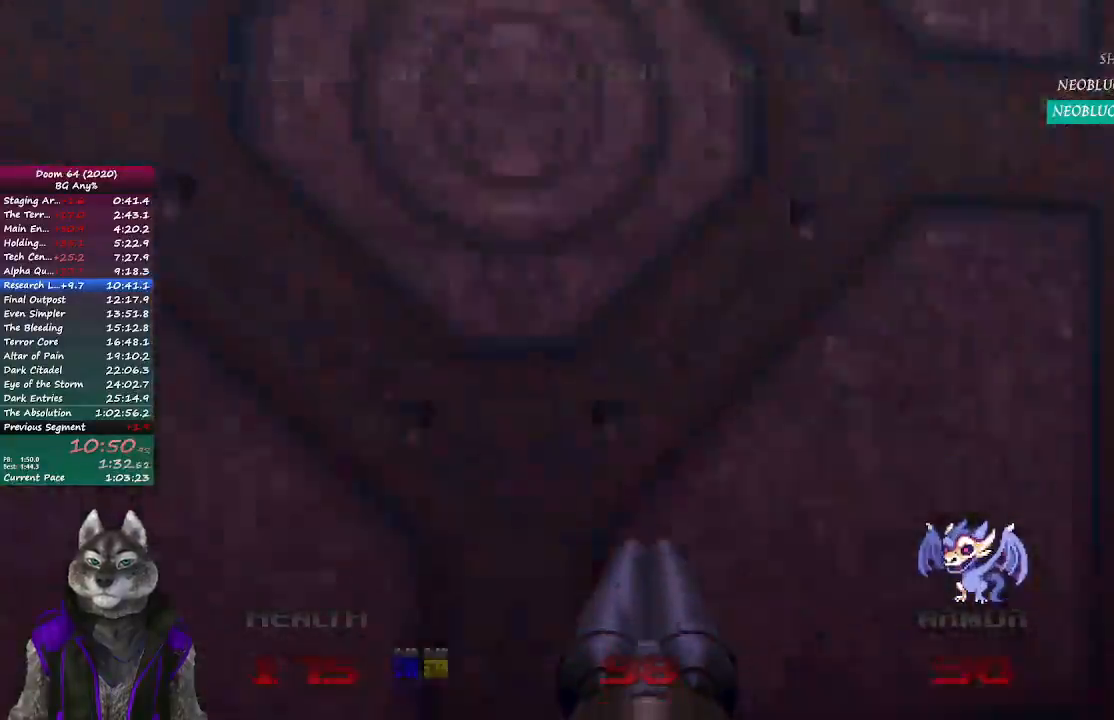
{"buttons": [], "left_stick": "up", "right_stick": "center", "events": [[50, "L2", "down"], [83, "right_stick", "center"], [250, "L2", "up"]]}
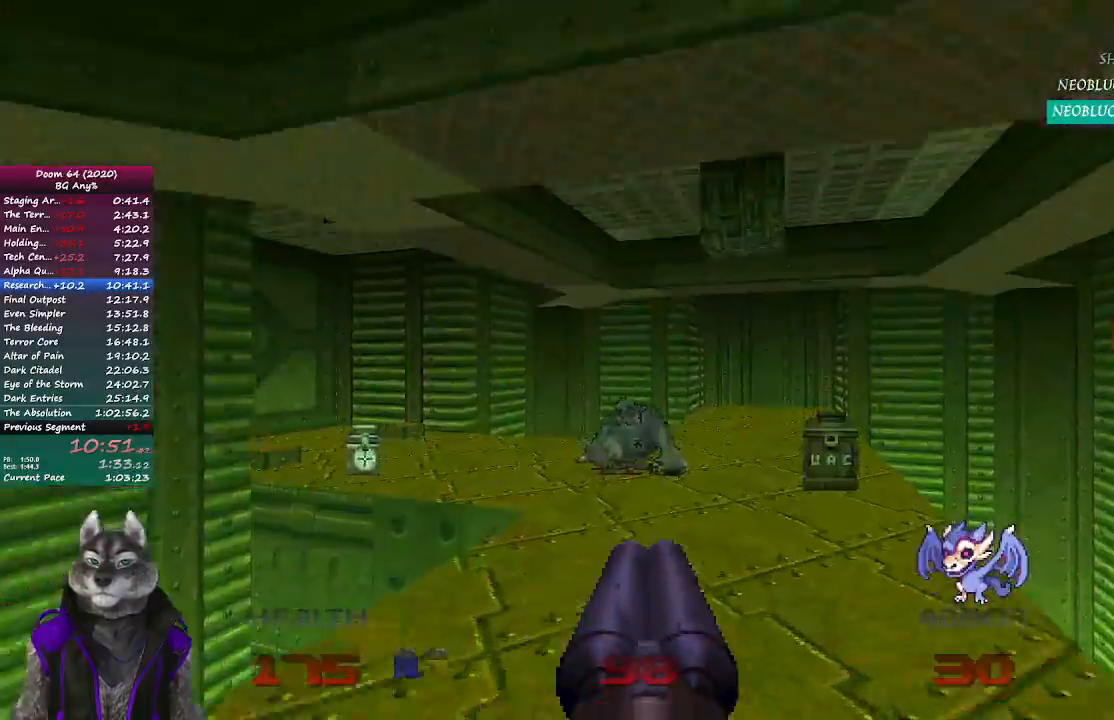
{"buttons": [], "left_stick": "up", "right_stick": "center", "events": [[117, "right_stick", "left"], [433, "right_stick", "center"]]}
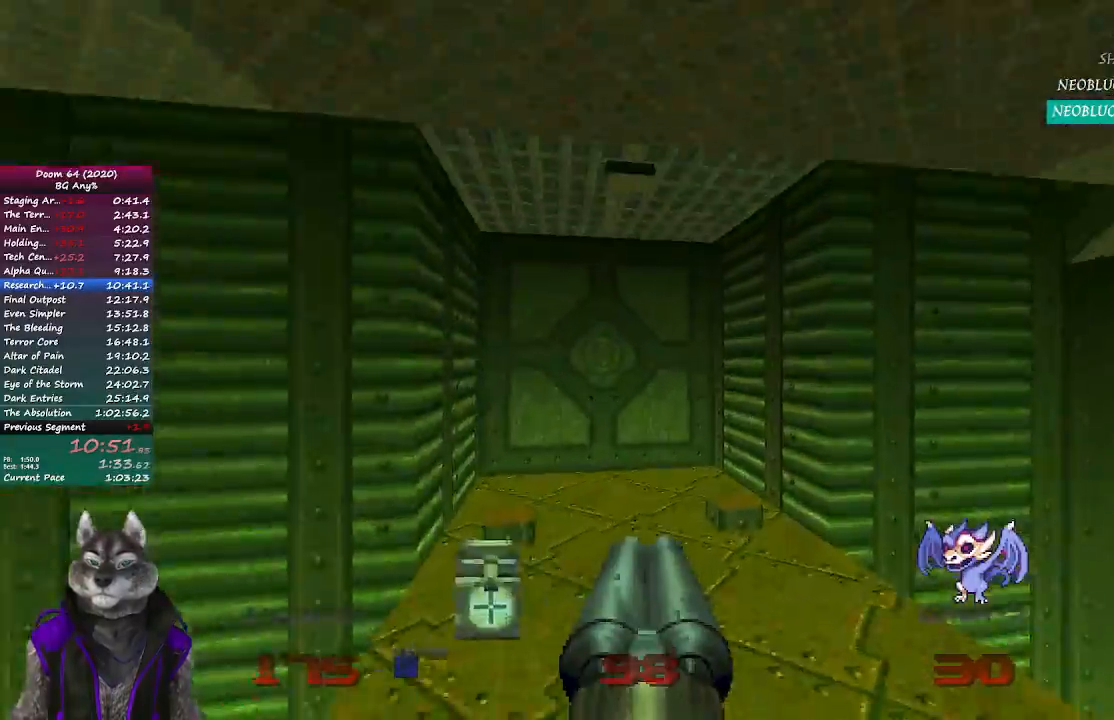
{"buttons": ["L2"], "left_stick": "up", "right_stick": "left", "events": [[433, "L2", "down"], [433, "right_stick", "left"]]}
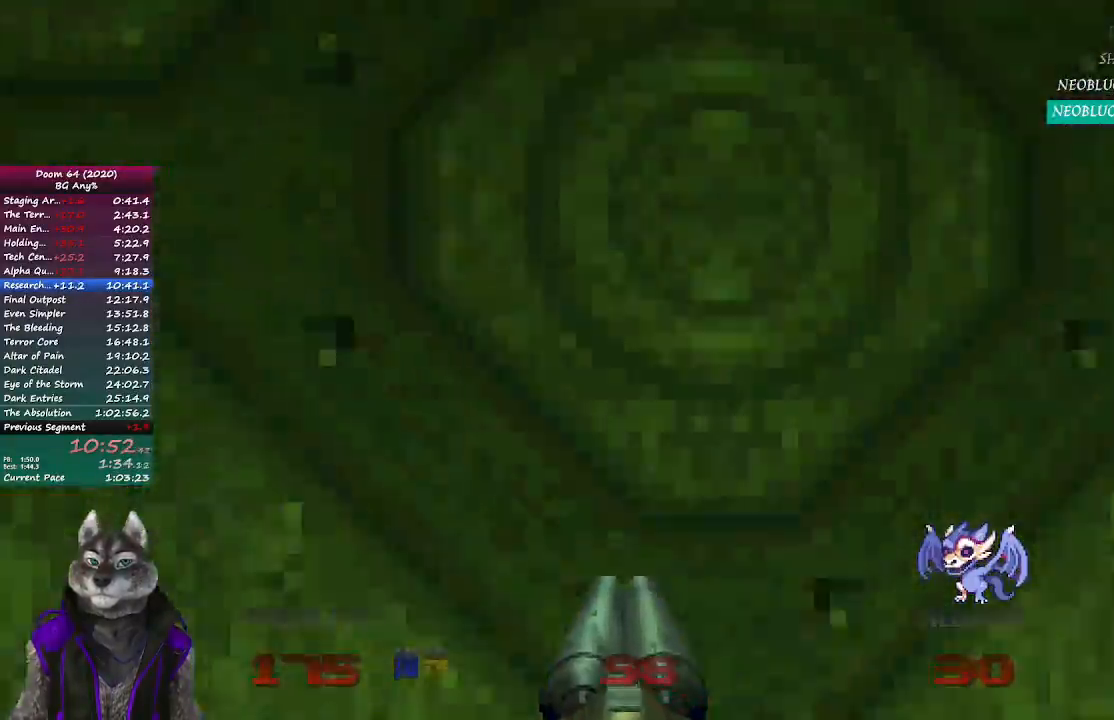
{"buttons": [], "left_stick": "up", "right_stick": "center", "events": [[117, "L2", "up"], [400, "right_stick", "center"]]}
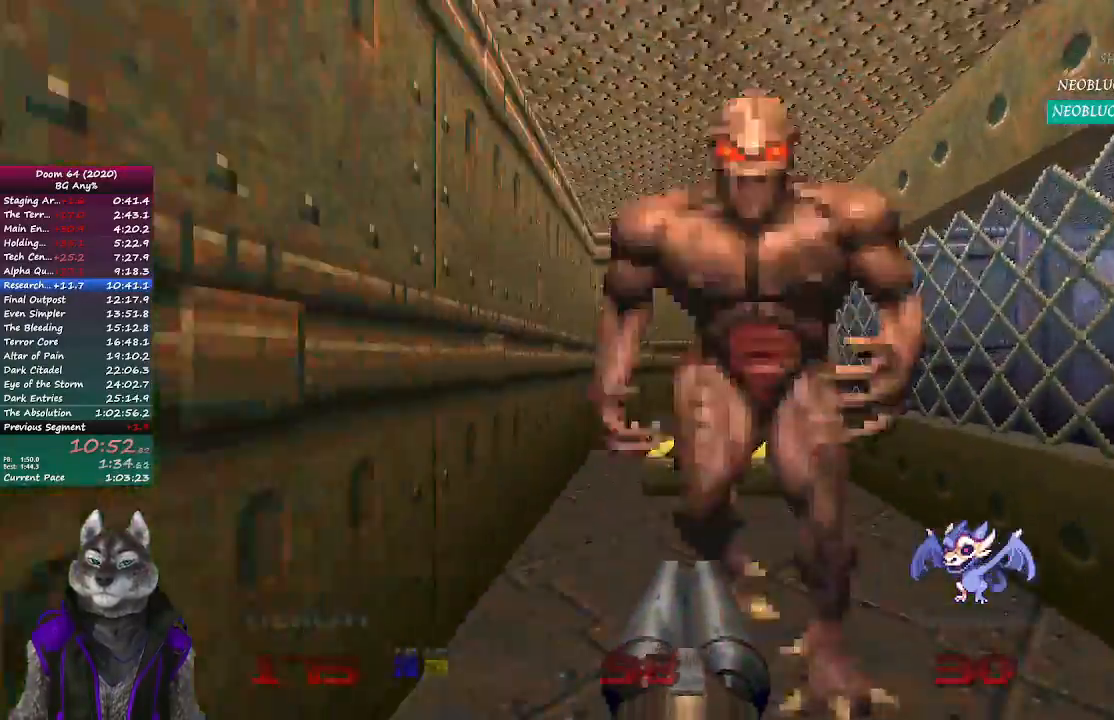
{"buttons": [], "left_stick": "up", "right_stick": "center", "events": [[17, "R2", "down"], [100, "right_stick", "right"], [167, "right_stick", "center"], [267, "R2", "up"]]}
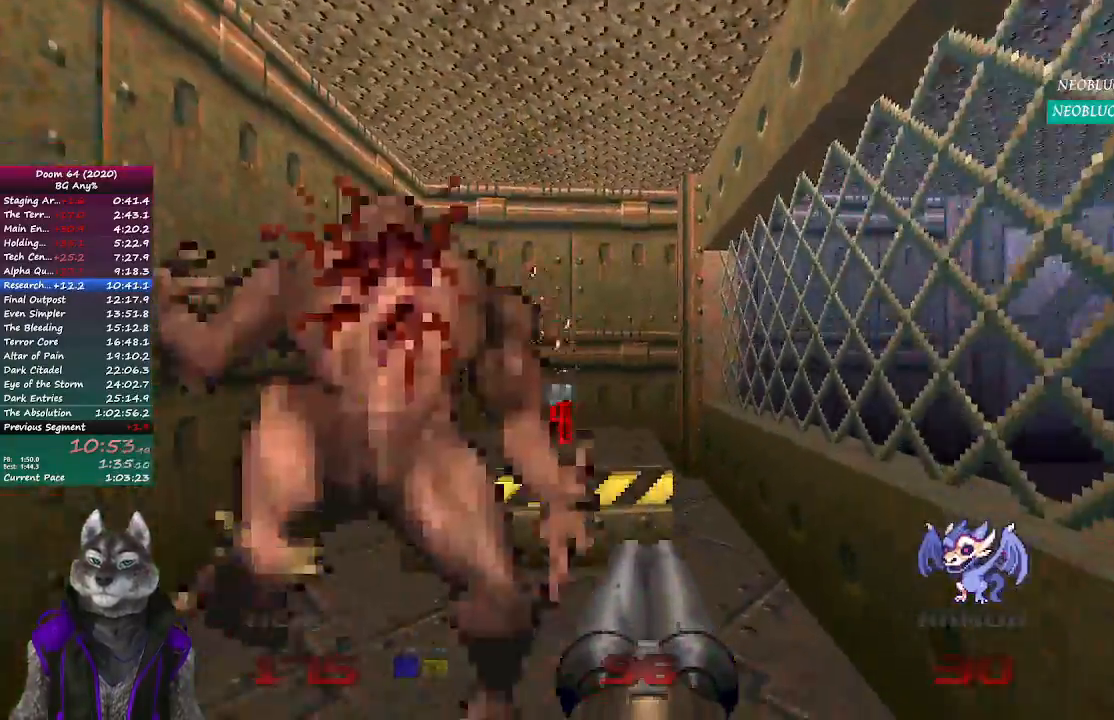
{"buttons": [], "left_stick": "down-left", "right_stick": "up-left", "events": [[333, "right_stick", "up-left"], [350, "left_stick", "down"], [467, "left_stick", "down-left"]]}
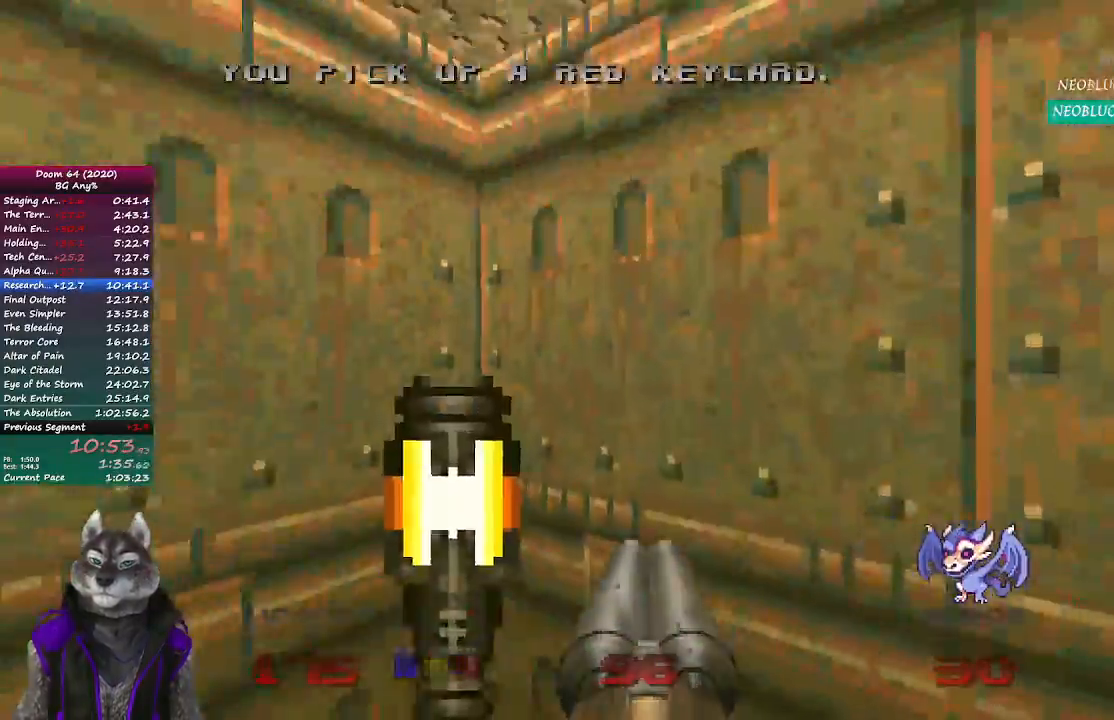
{"buttons": [], "left_stick": "up", "right_stick": "center", "events": [[117, "left_stick", "left"], [267, "left_stick", "up-left"], [433, "left_stick", "up"], [433, "right_stick", "center"]]}
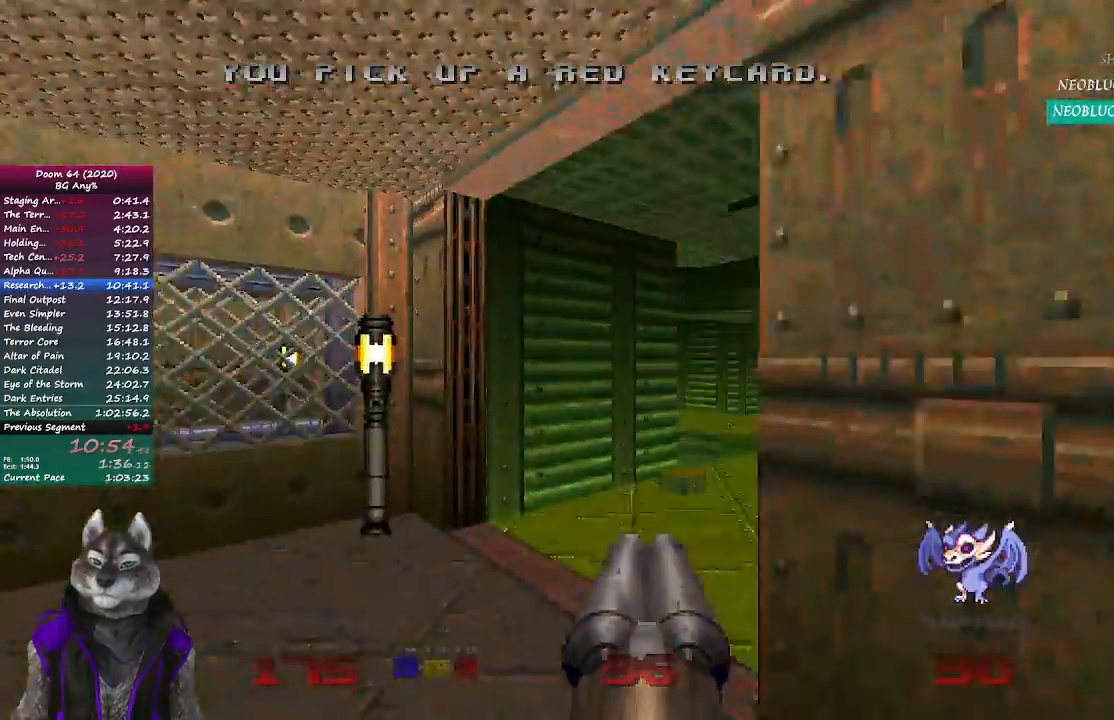
{"buttons": [], "left_stick": "up-right", "right_stick": "center", "events": [[50, "left_stick", "up-right"]]}
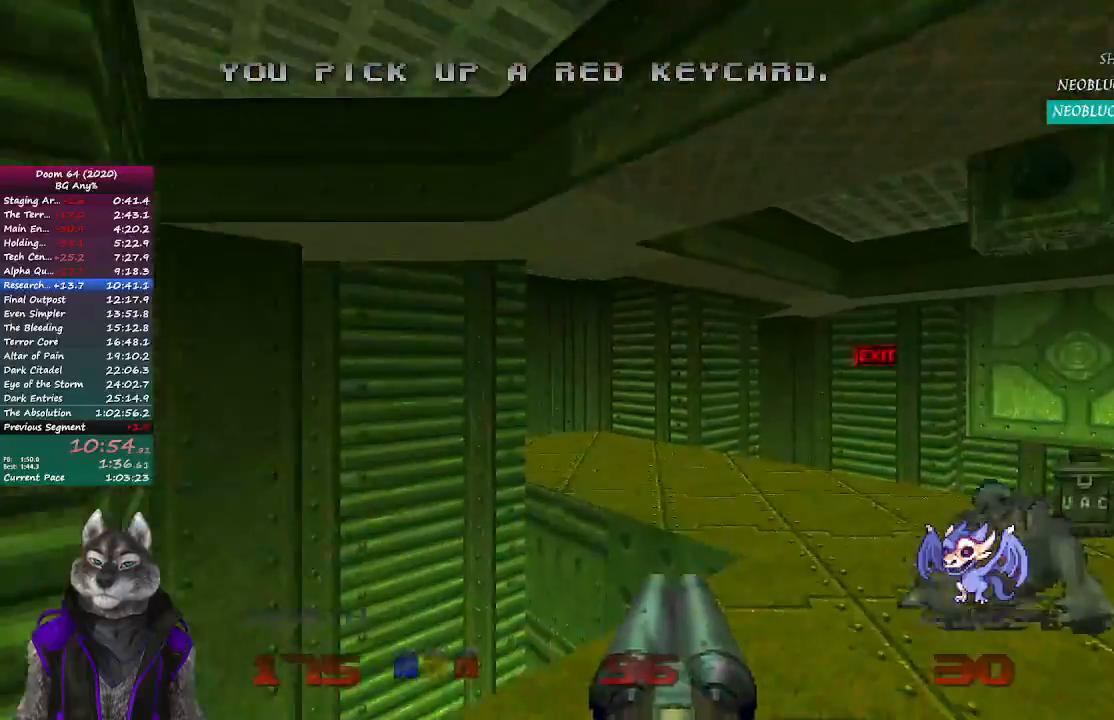
{"buttons": [], "left_stick": "up", "right_stick": "center", "events": [[17, "left_stick", "up"], [50, "right_stick", "up-left"], [233, "right_stick", "center"]]}
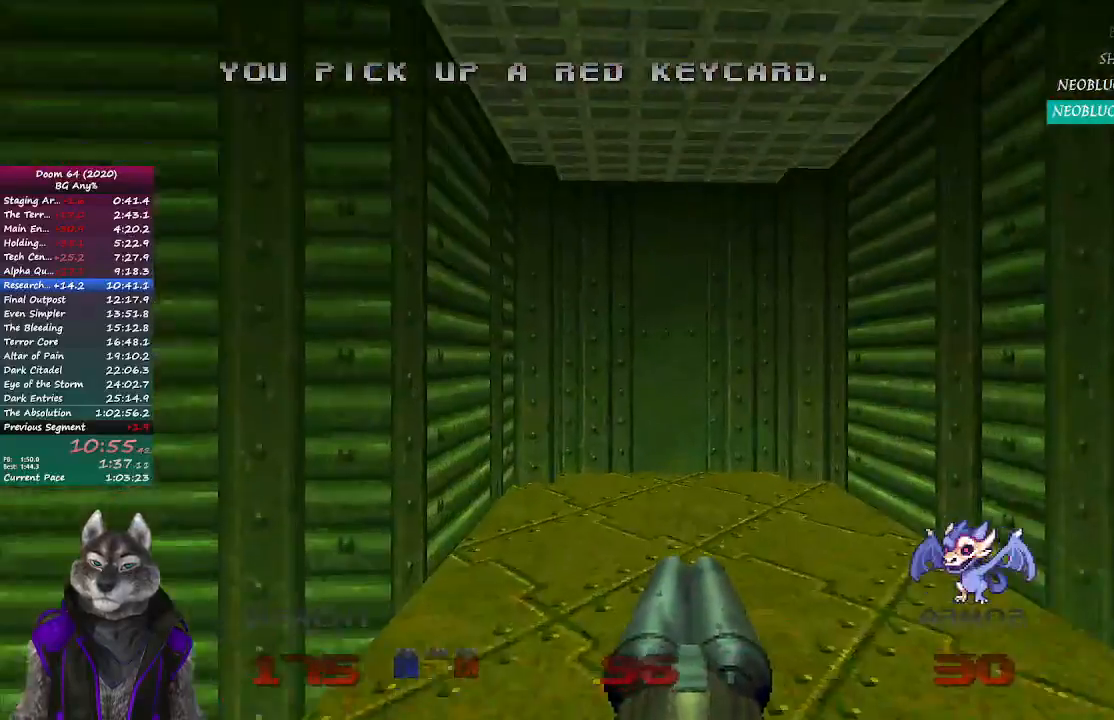
{"buttons": [], "left_stick": "up-left", "right_stick": "right", "events": [[350, "L2", "down"], [400, "right_stick", "right"], [483, "L2", "up"], [500, "left_stick", "up-left"]]}
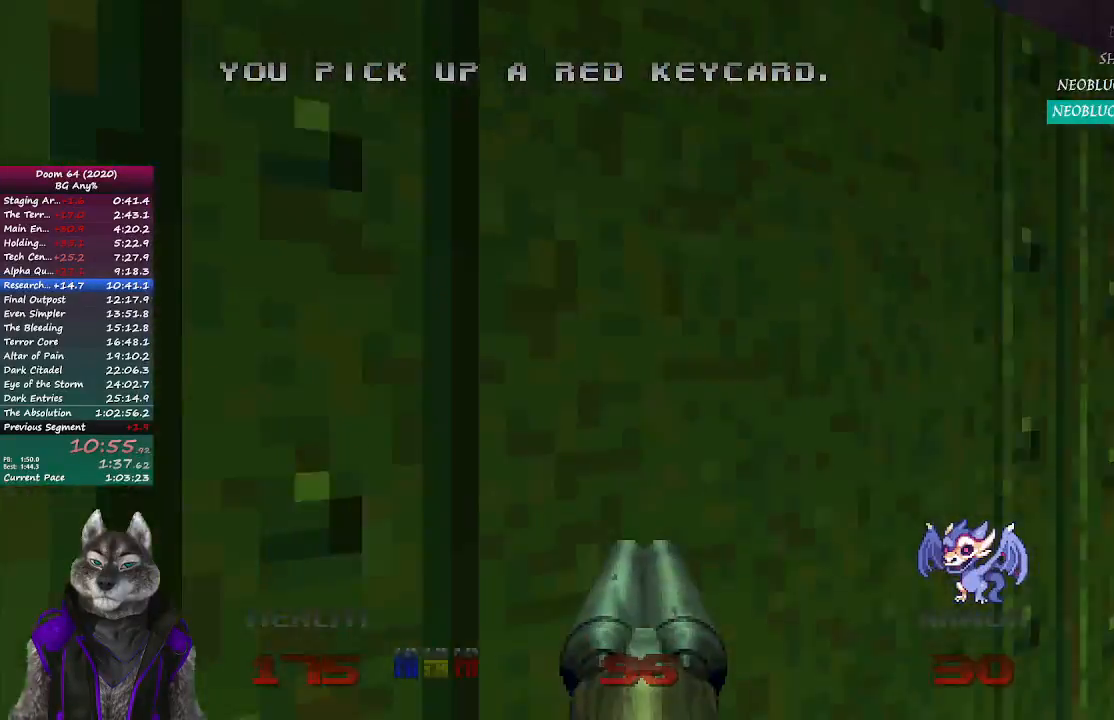
{"buttons": [], "left_stick": "up-left", "right_stick": "center", "events": [[267, "right_stick", "center"]]}
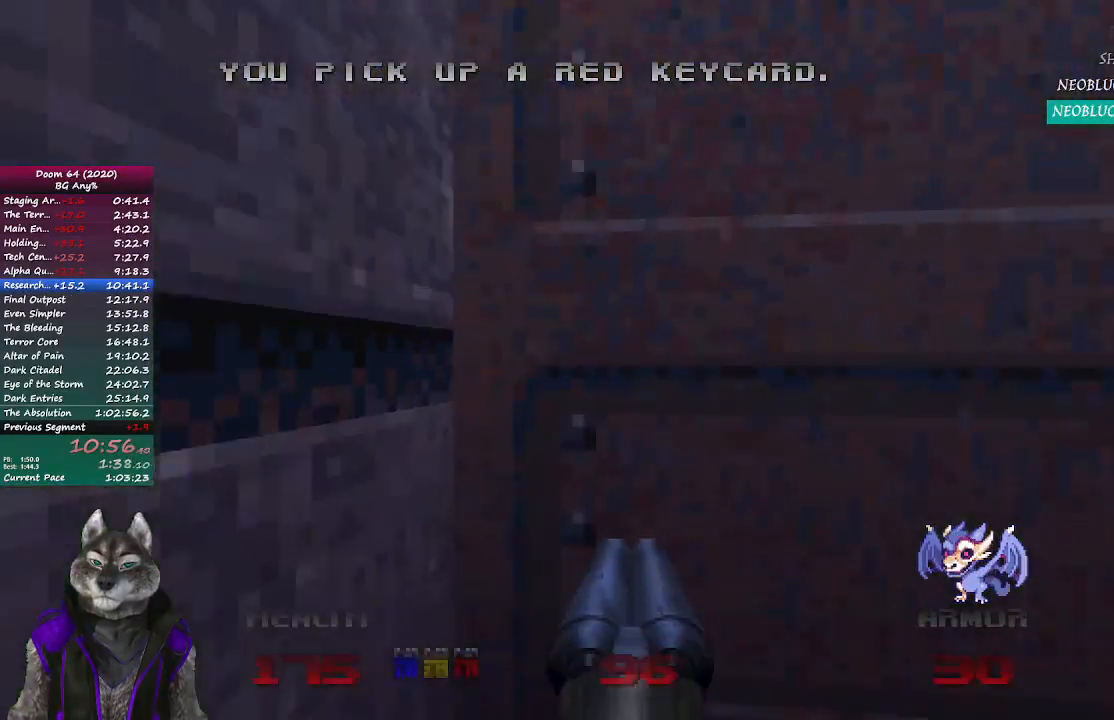
{"buttons": [], "left_stick": "center", "right_stick": "center", "events": [[50, "left_stick", "center"], [400, "left_stick", "down"], [467, "left_stick", "center"]]}
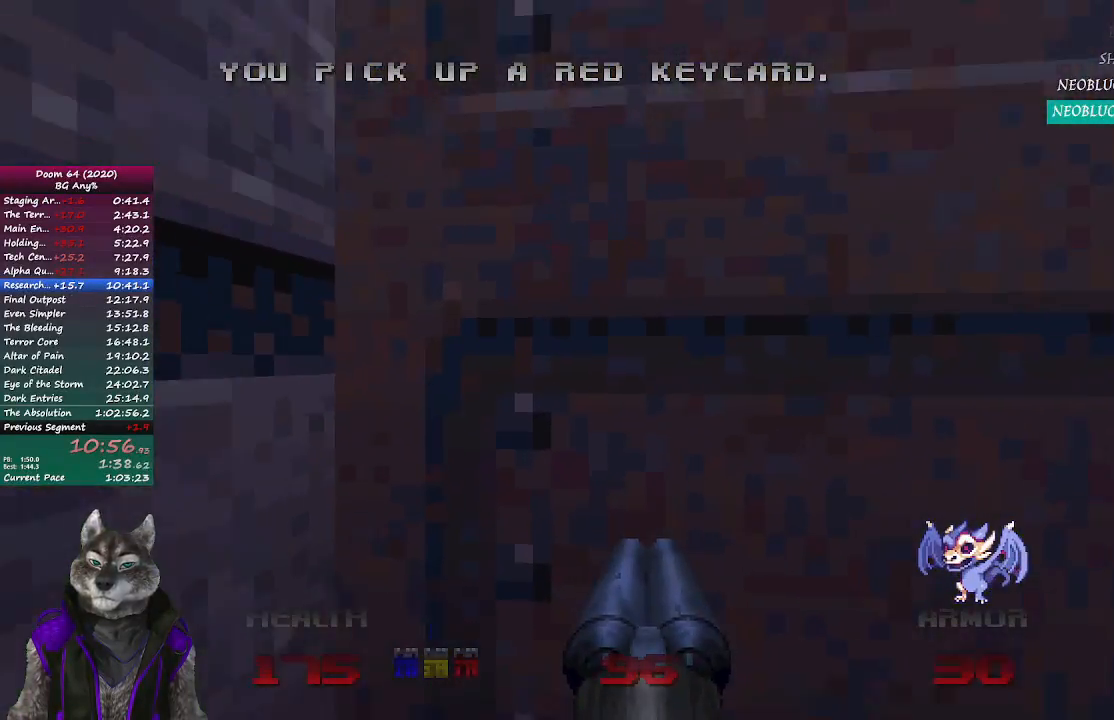
{"buttons": [], "left_stick": "center", "right_stick": "center", "events": []}
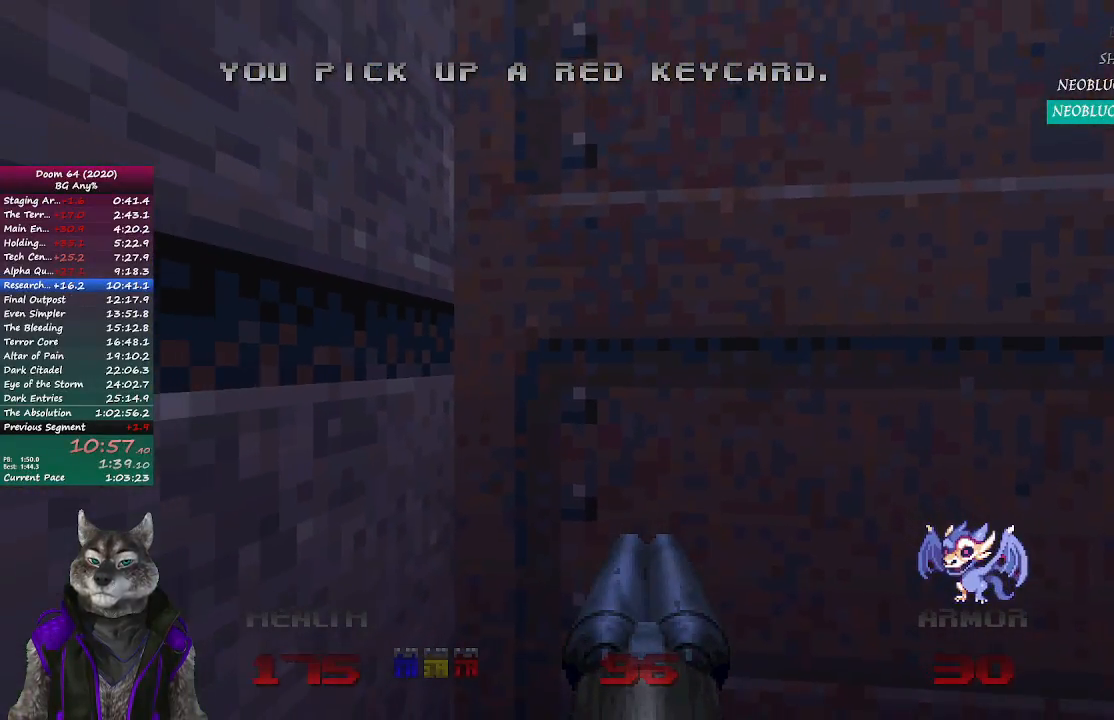
{"buttons": [], "left_stick": "center", "right_stick": "center", "events": []}
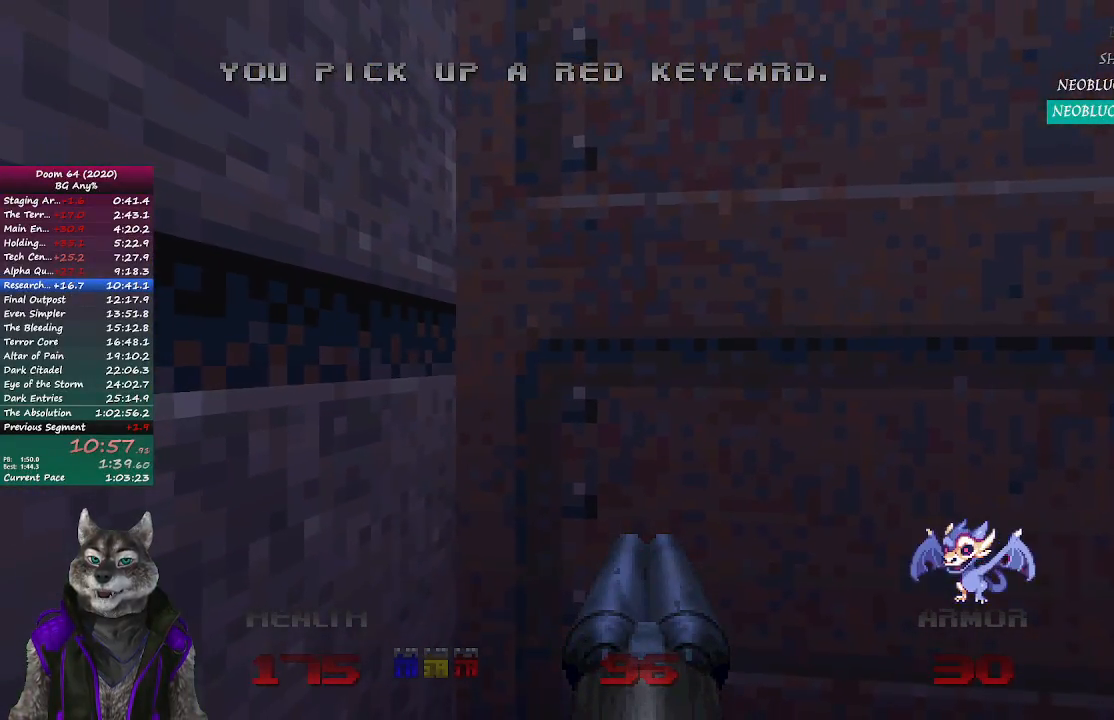
{"buttons": [], "left_stick": "center", "right_stick": "center", "events": []}
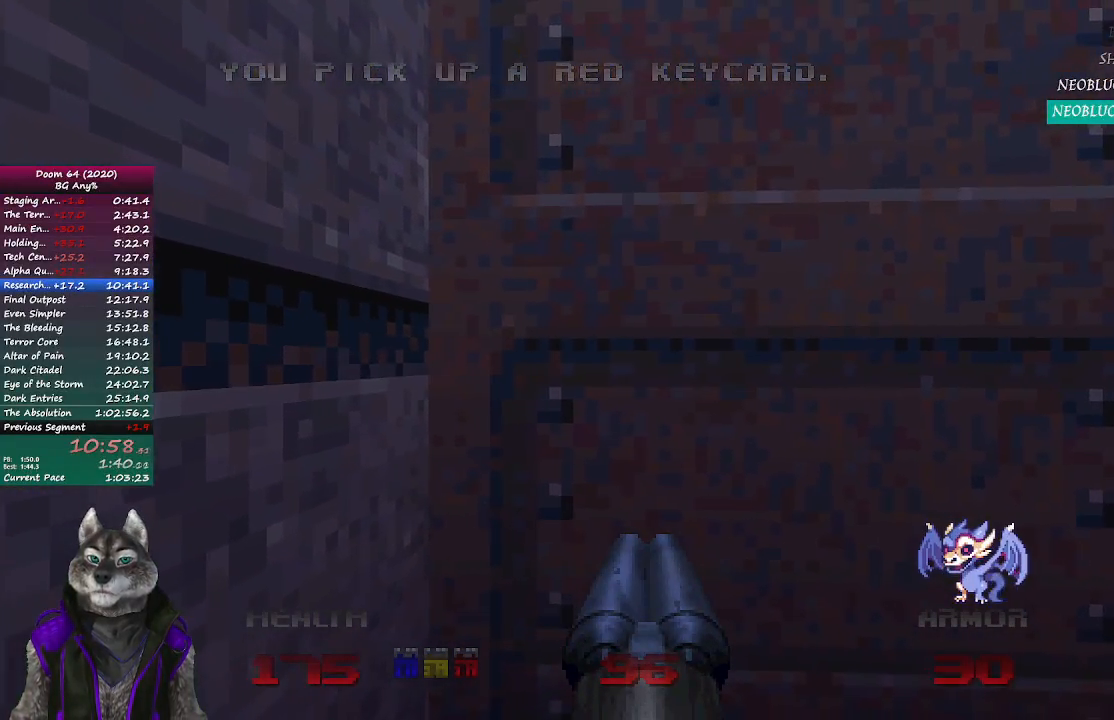
{"buttons": [], "left_stick": "center", "right_stick": "center", "events": []}
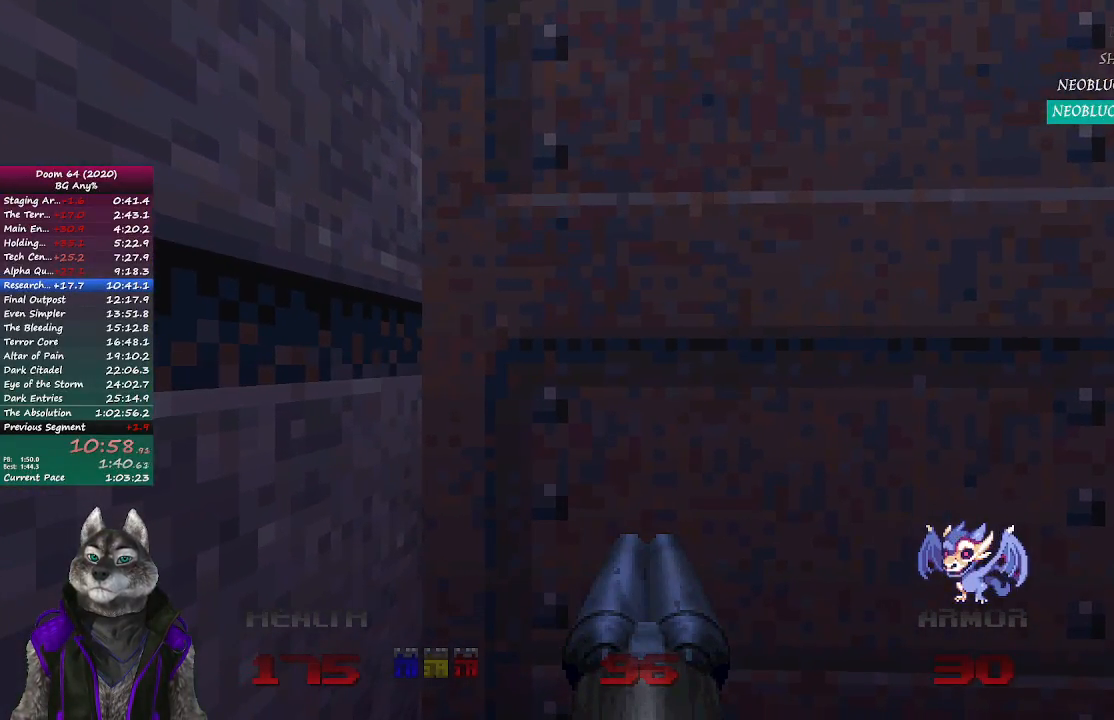
{"buttons": [], "left_stick": "up-left", "right_stick": "center", "events": [[433, "left_stick", "up-left"]]}